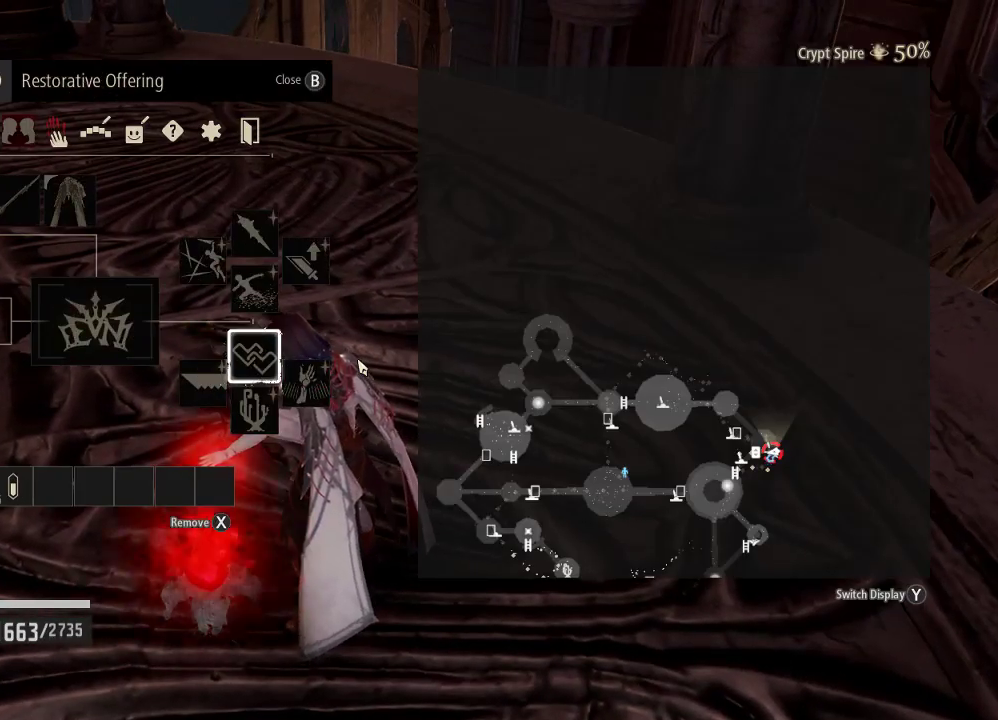
Gameplay with a controller (Xbox layout); each line is a JSON object with the inputs held at the frame after it. "events" lists button and stick changes between this image and that frame as [ms after this image, input, new state], when the widget could be followed in between.
{"buttons": [], "left_stick": "center", "right_stick": "center", "events": []}
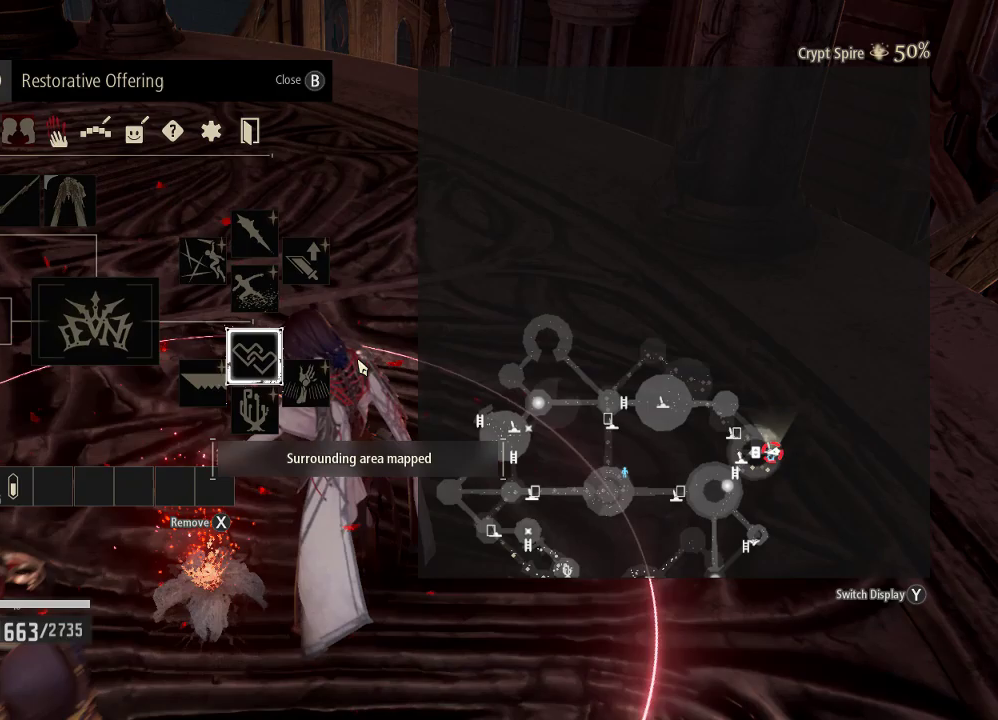
{"buttons": [], "left_stick": "center", "right_stick": "center", "events": []}
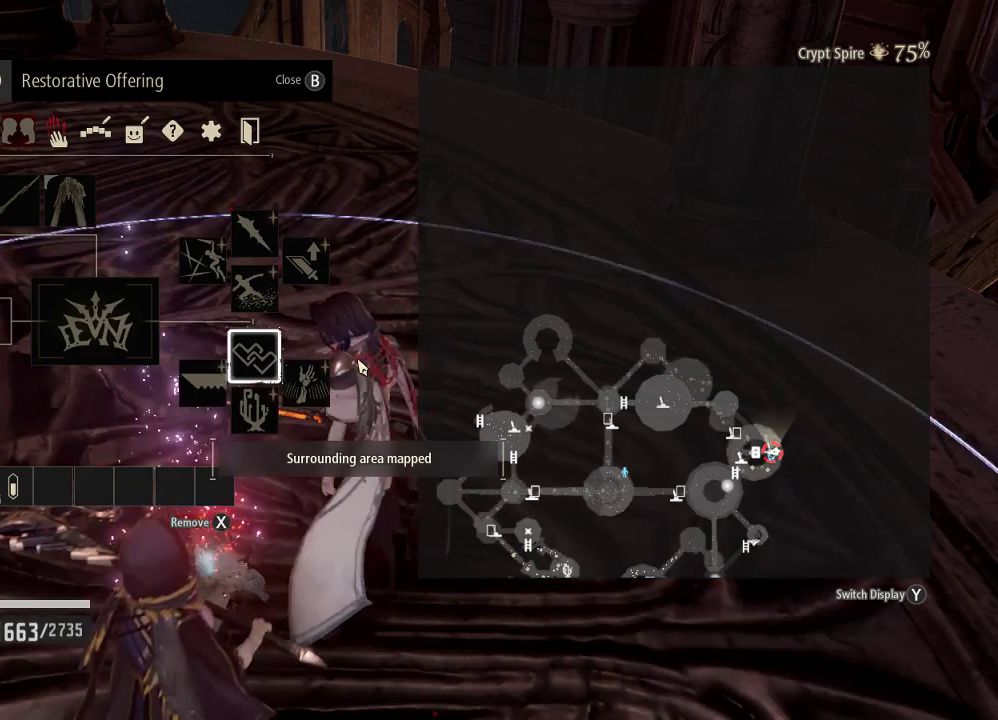
{"buttons": ["B"], "left_stick": "center", "right_stick": "center", "events": [[500, "B", "down"]]}
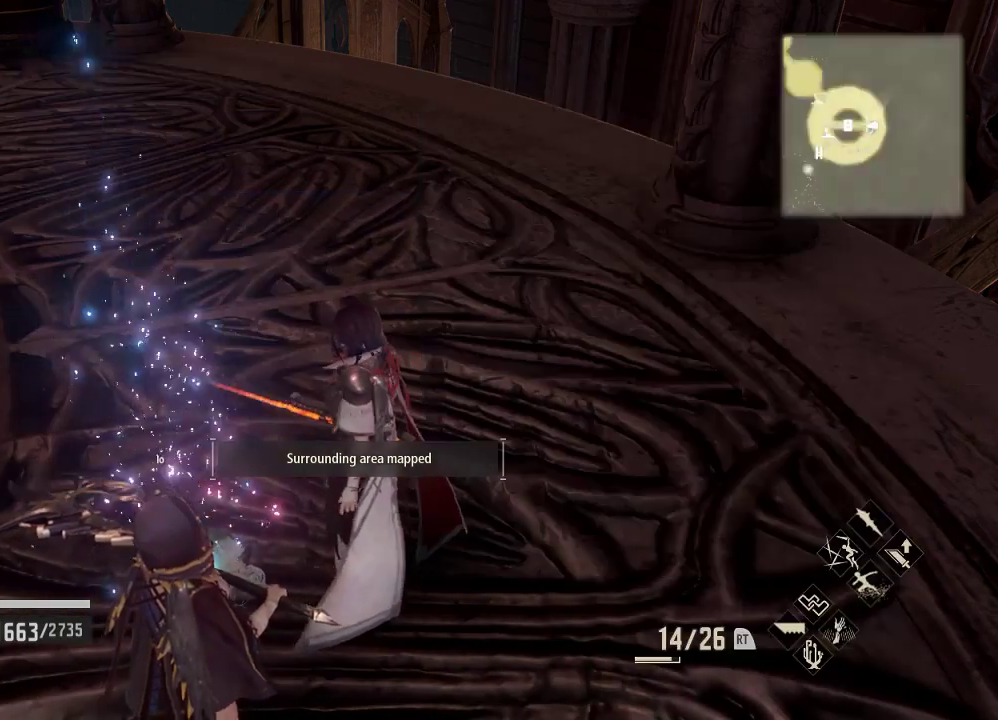
{"buttons": [], "left_stick": "up-right", "right_stick": "right", "events": [[67, "B", "up"], [333, "left_stick", "up"], [467, "left_stick", "up-right"], [467, "right_stick", "right"]]}
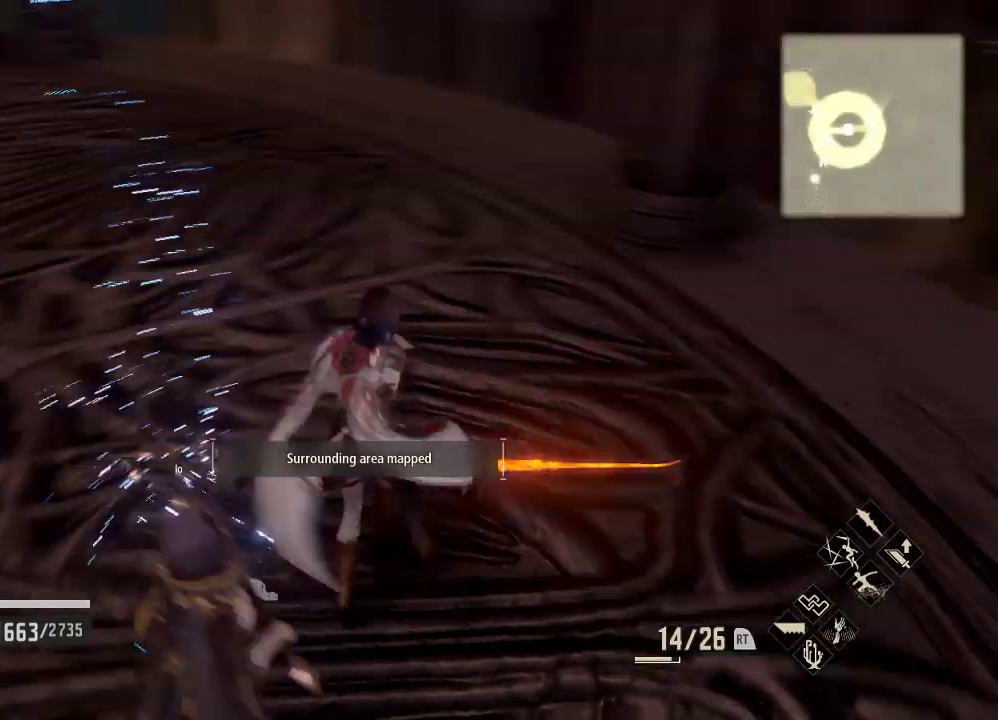
{"buttons": [], "left_stick": "up-right", "right_stick": "right", "events": []}
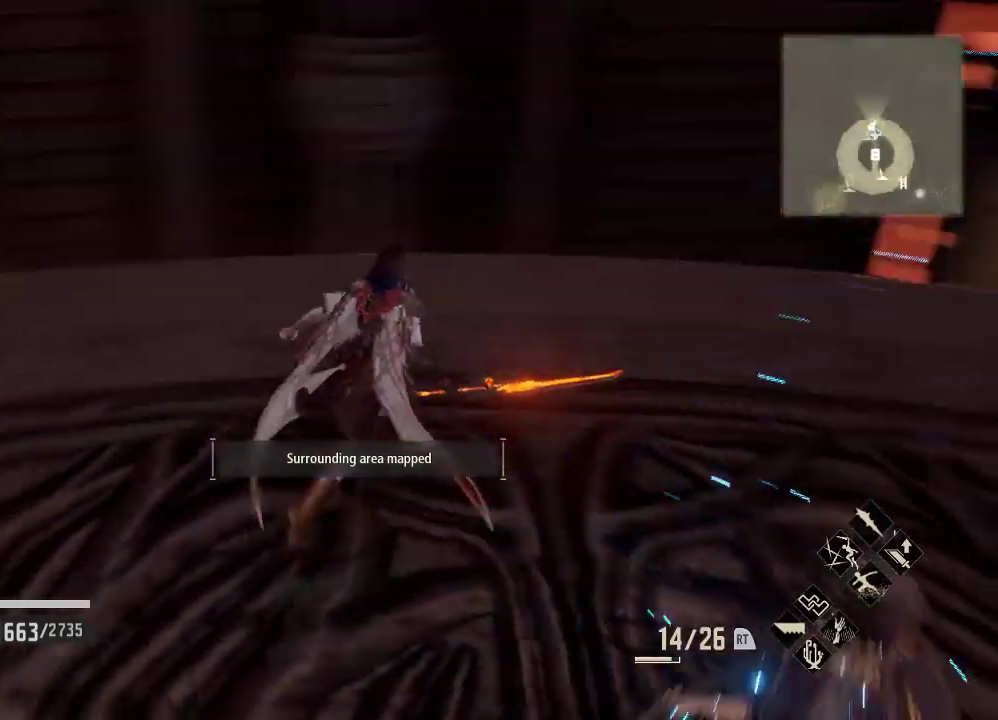
{"buttons": [], "left_stick": "up-left", "right_stick": "right", "events": [[200, "left_stick", "center"], [467, "left_stick", "up-left"]]}
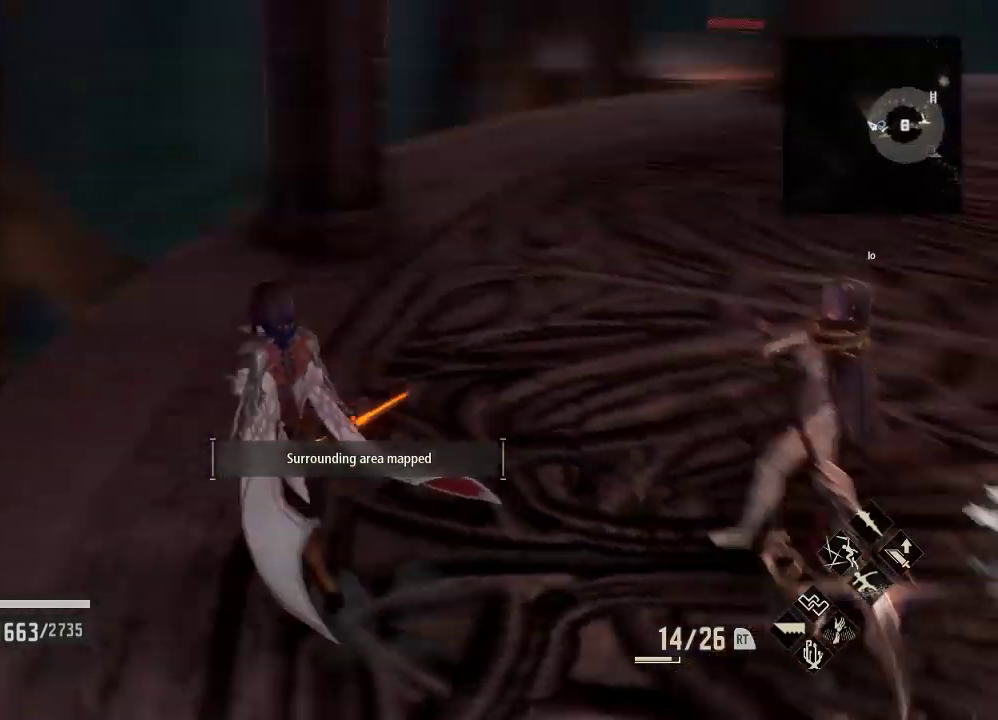
{"buttons": [], "left_stick": "left", "right_stick": "down", "events": [[33, "right_stick", "center"], [133, "left_stick", "center"], [333, "left_stick", "left"], [400, "right_stick", "down"]]}
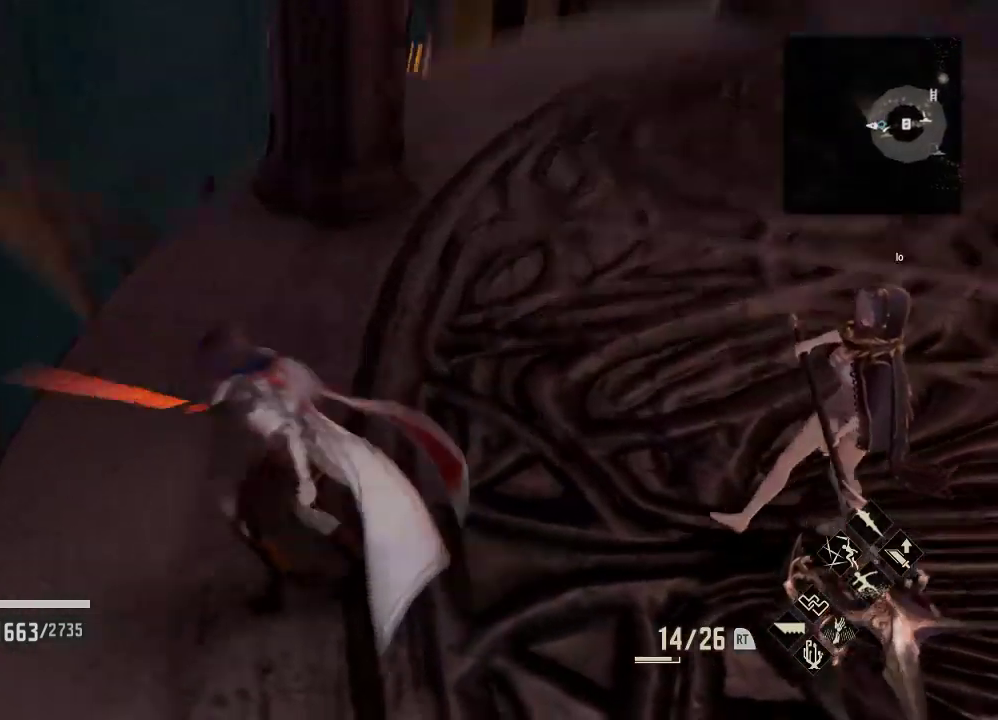
{"buttons": [], "left_stick": "center", "right_stick": "center", "events": [[67, "left_stick", "center"], [400, "right_stick", "center"]]}
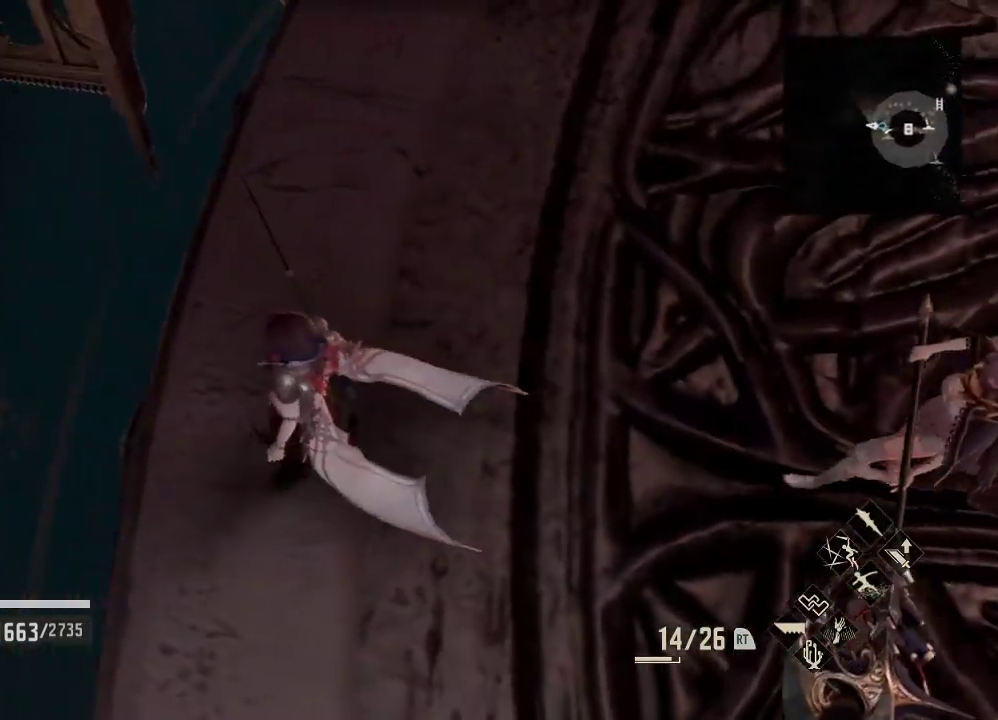
{"buttons": [], "left_stick": "center", "right_stick": "up-right", "events": [[267, "right_stick", "up-right"]]}
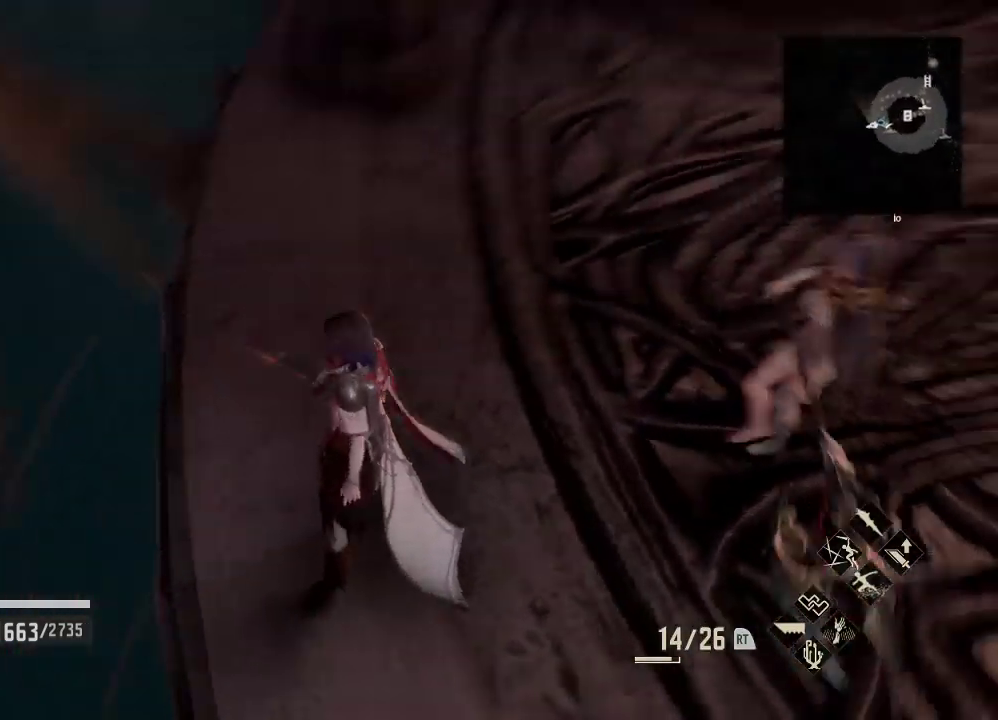
{"buttons": [], "left_stick": "up", "right_stick": "up-right", "events": [[300, "left_stick", "up"]]}
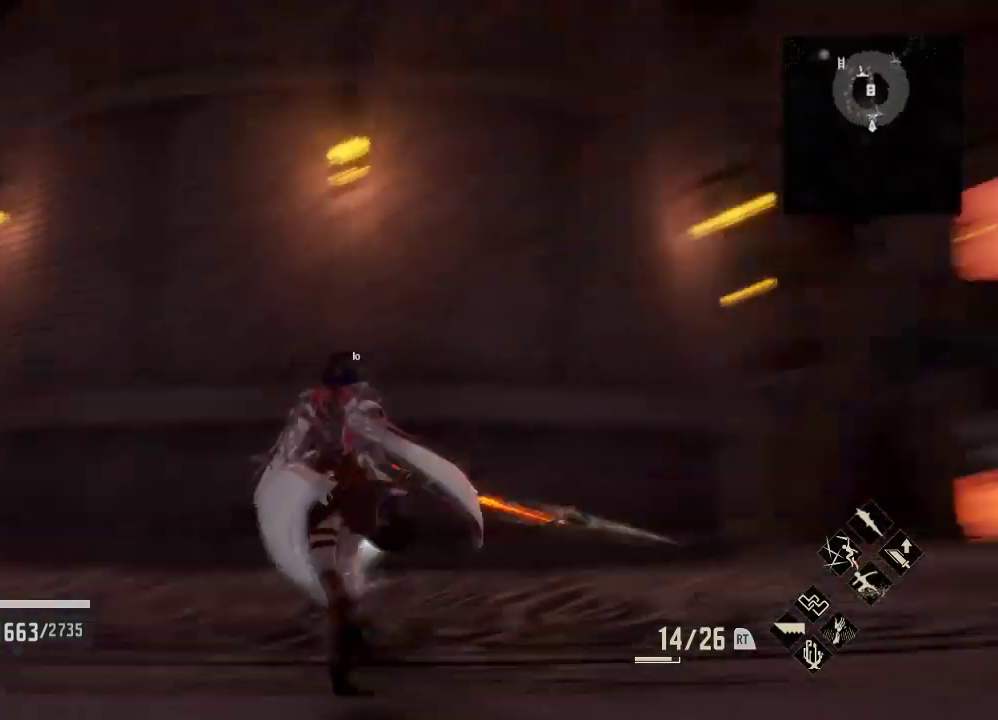
{"buttons": ["R1"], "left_stick": "up", "right_stick": "down", "events": [[33, "left_stick", "right"], [33, "right_stick", "right"], [100, "left_stick", "up"], [133, "R1", "down"], [167, "right_stick", "center"], [467, "right_stick", "down"]]}
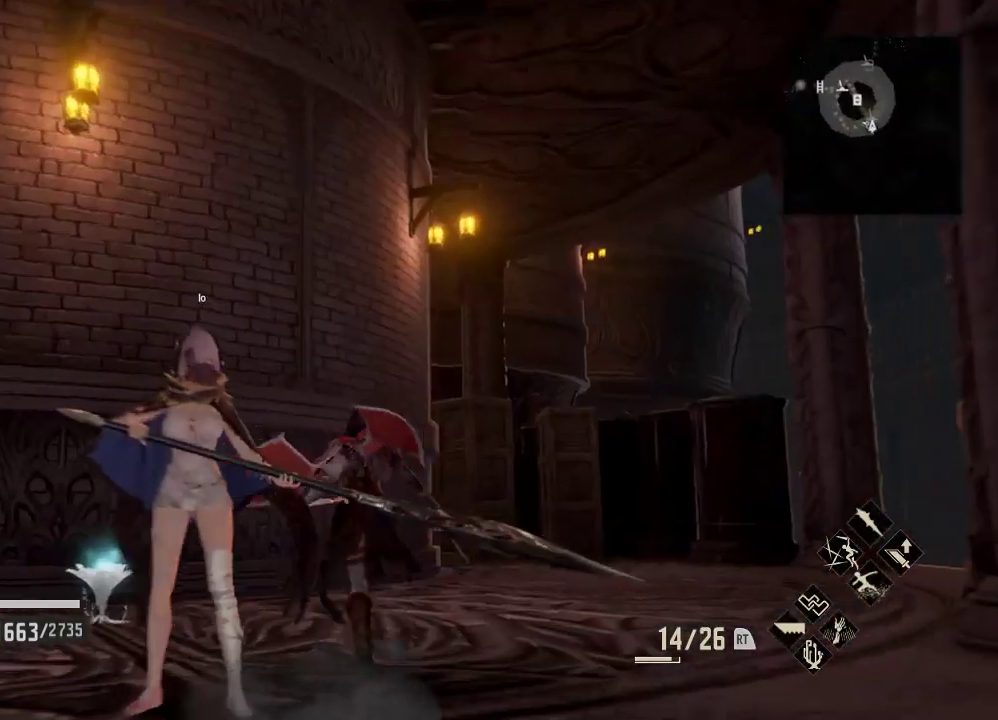
{"buttons": ["R1"], "left_stick": "up-right", "right_stick": "center", "events": [[267, "right_stick", "center"], [367, "left_stick", "up-right"]]}
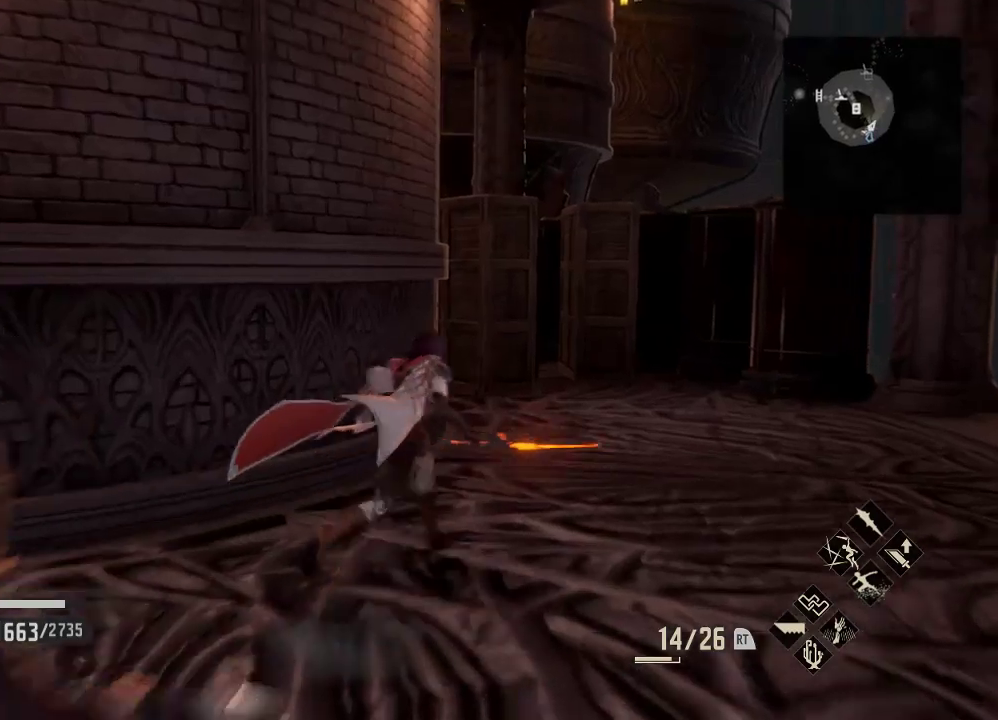
{"buttons": ["R1"], "left_stick": "up-right", "right_stick": "center", "events": [[133, "right_stick", "down"], [367, "right_stick", "center"]]}
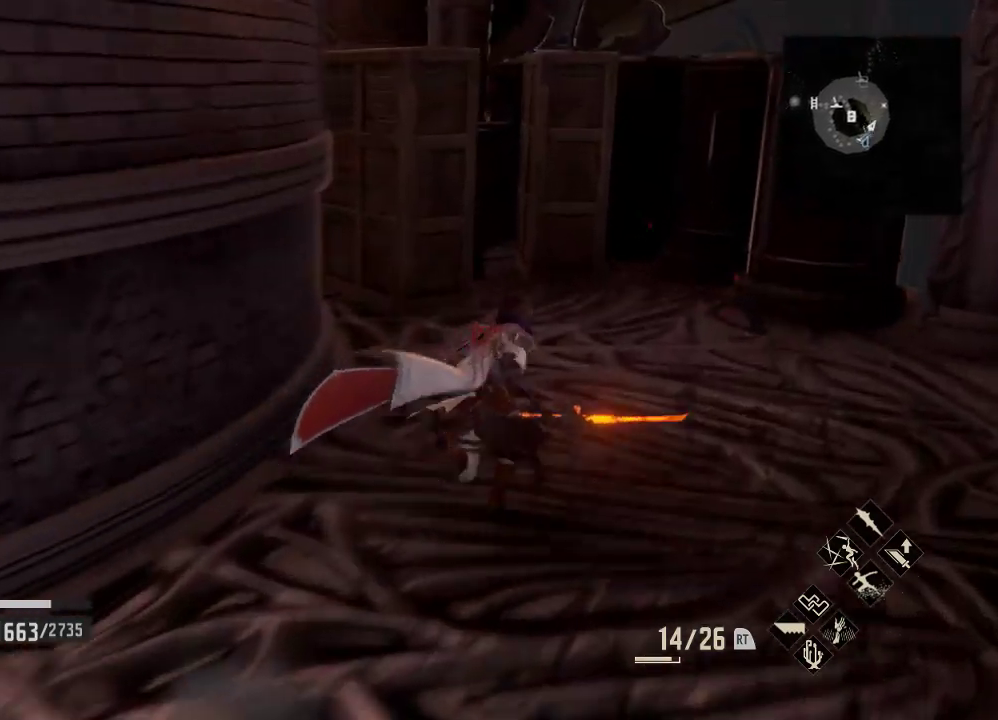
{"buttons": ["R1"], "left_stick": "up-right", "right_stick": "center", "events": [[233, "right_stick", "left"], [400, "right_stick", "center"]]}
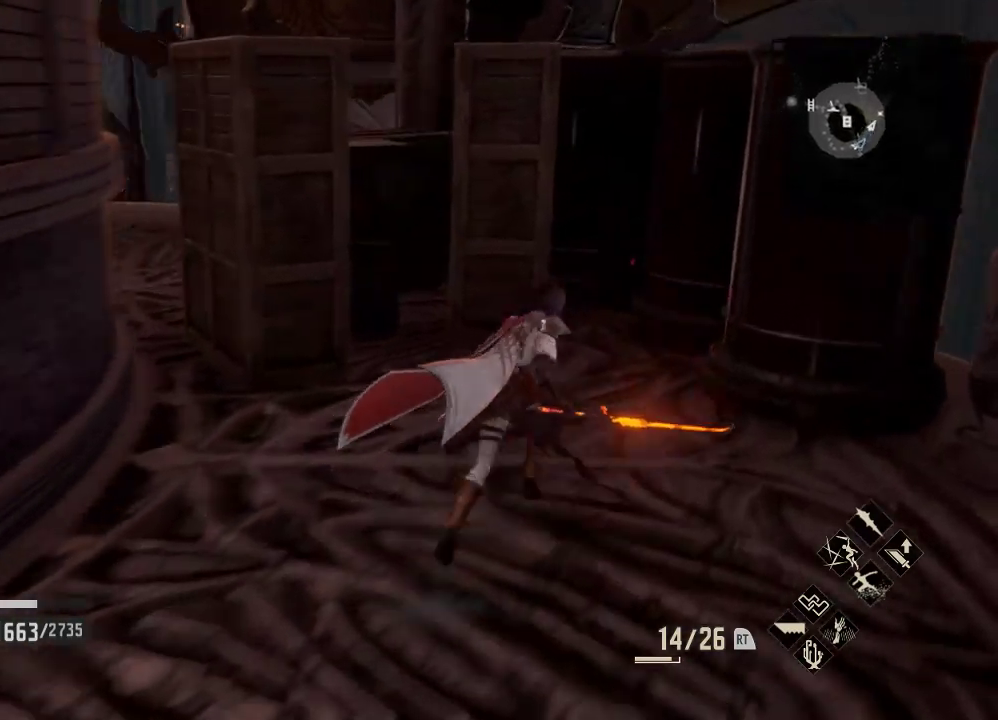
{"buttons": ["X"], "left_stick": "up-right", "right_stick": "center", "events": [[33, "R1", "up"], [433, "X", "down"]]}
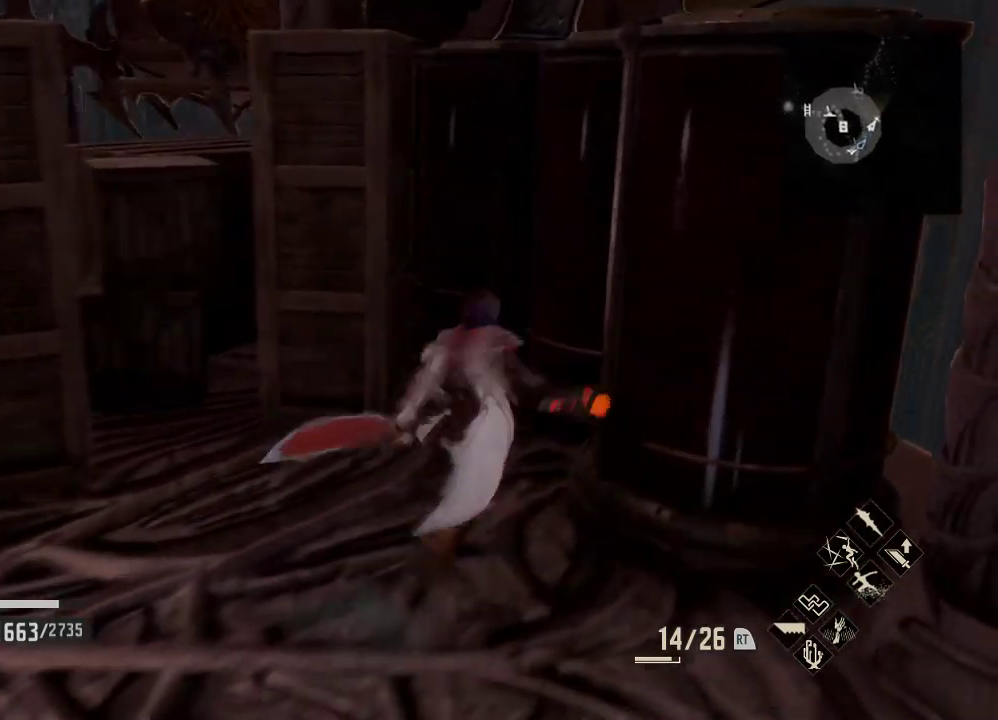
{"buttons": [], "left_stick": "up-right", "right_stick": "center", "events": [[67, "X", "up"], [333, "X", "down"], [467, "X", "up"]]}
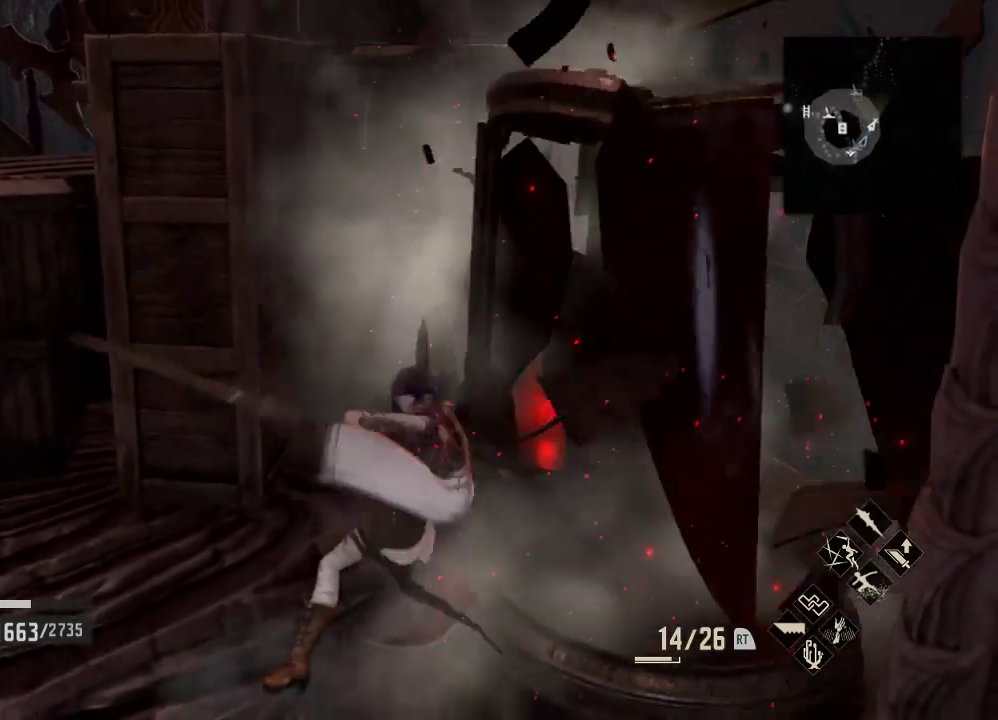
{"buttons": [], "left_stick": "up-right", "right_stick": "down-left", "events": [[100, "left_stick", "up"], [200, "right_stick", "down-left"], [433, "left_stick", "up-right"]]}
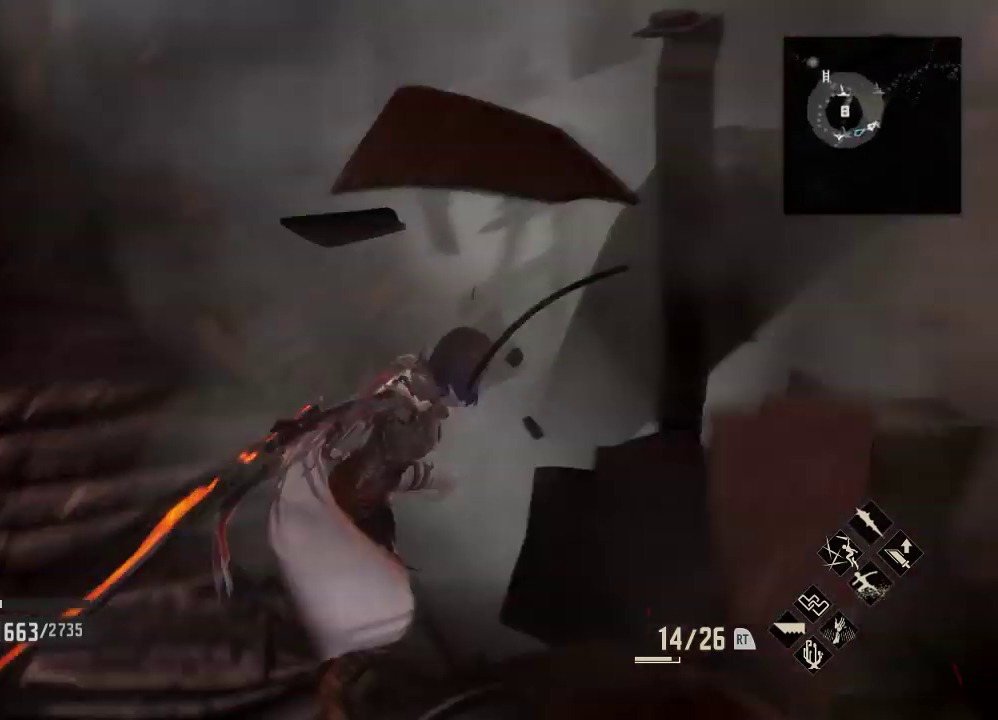
{"buttons": [], "left_stick": "up-right", "right_stick": "center", "events": [[133, "right_stick", "center"]]}
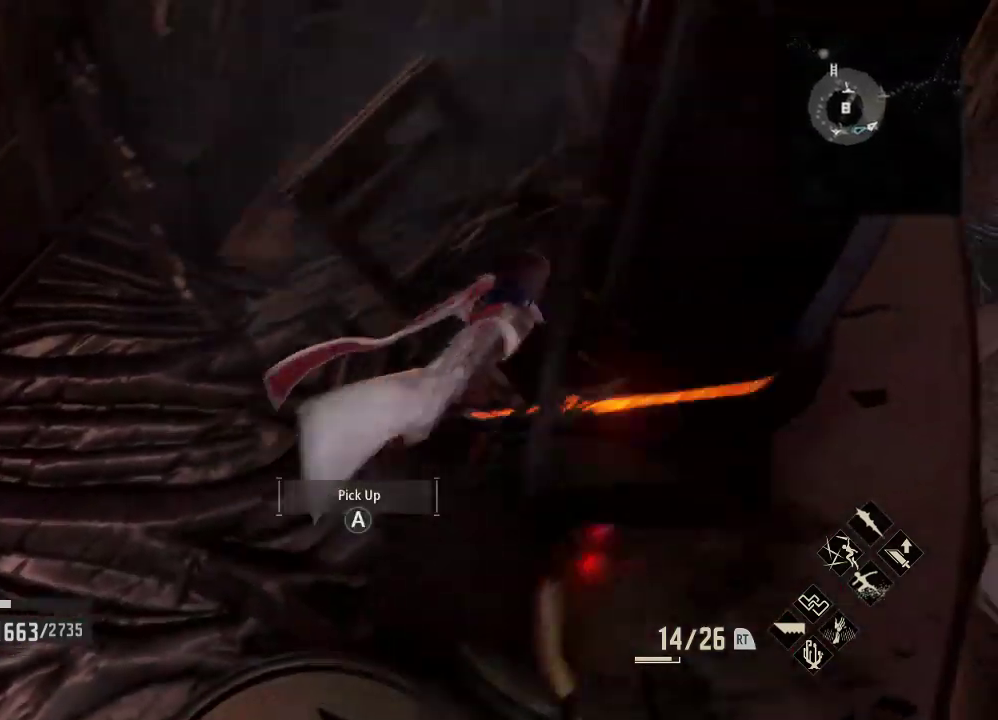
{"buttons": [], "left_stick": "center", "right_stick": "center", "events": [[100, "left_stick", "center"], [333, "left_stick", "down"], [500, "left_stick", "center"]]}
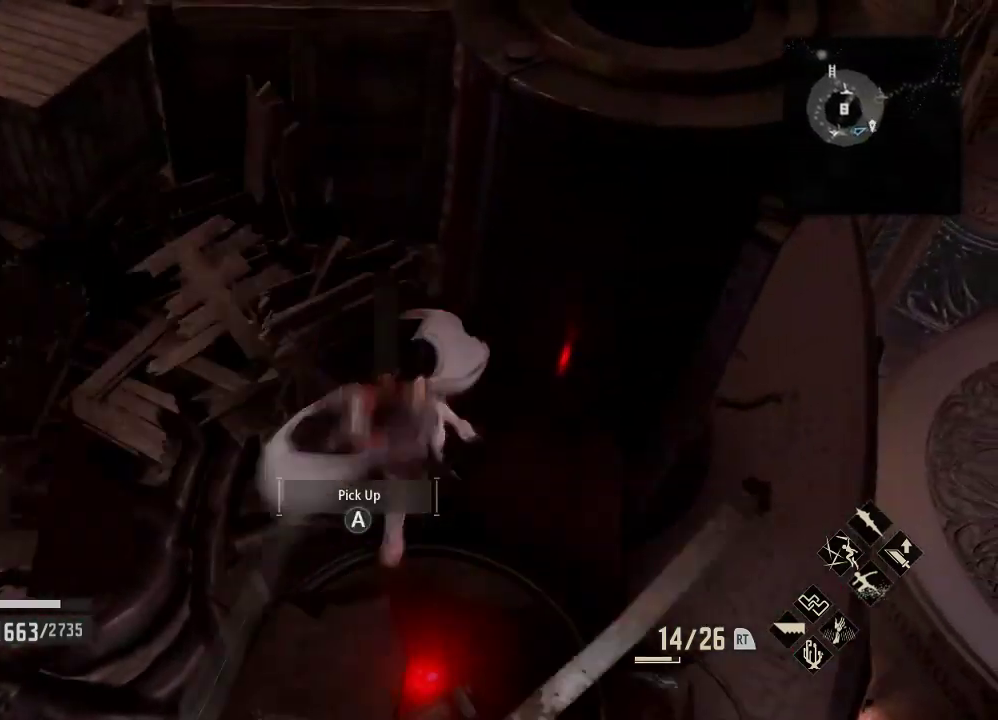
{"buttons": [], "left_stick": "center", "right_stick": "center", "events": [[133, "A", "down"], [233, "A", "up"]]}
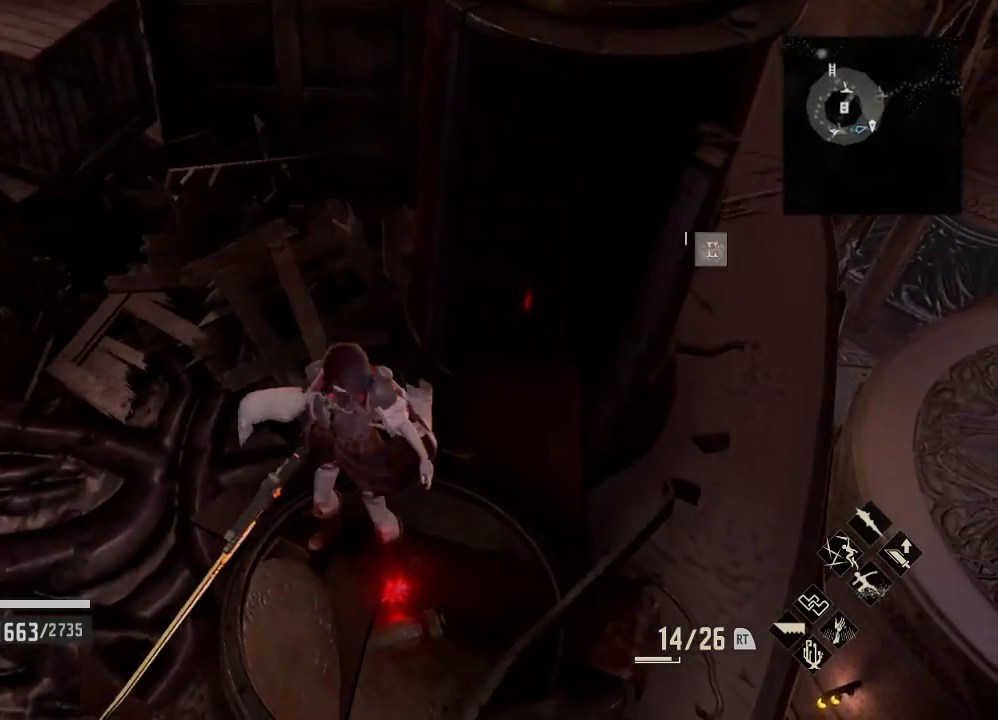
{"buttons": [], "left_stick": "center", "right_stick": "up-left", "events": [[233, "right_stick", "up-left"]]}
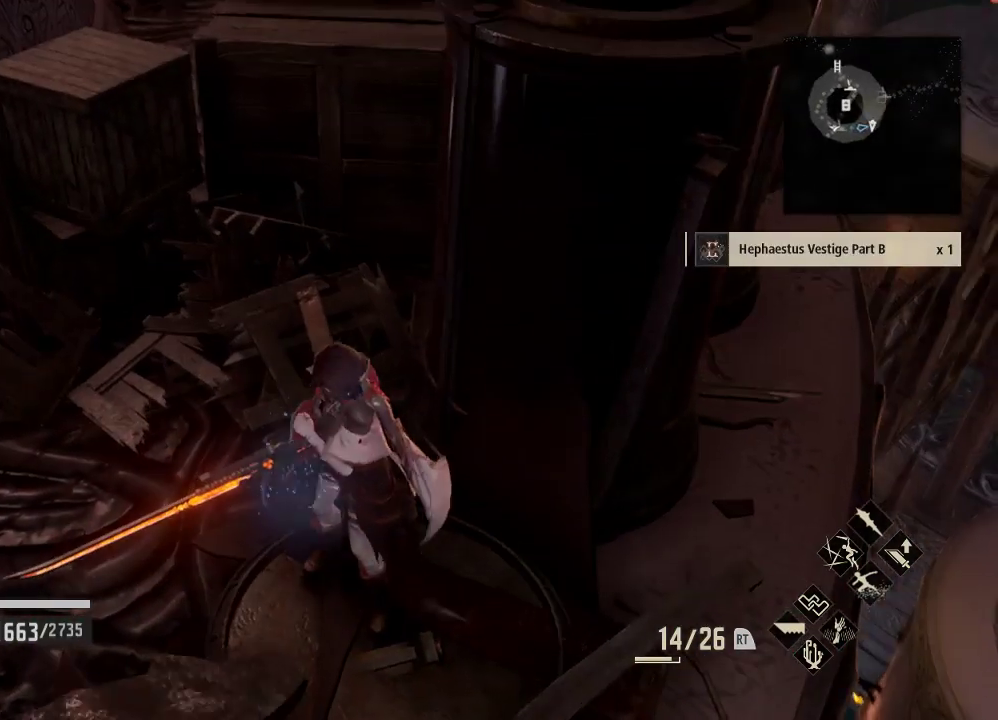
{"buttons": [], "left_stick": "center", "right_stick": "up", "events": [[33, "right_stick", "center"], [267, "right_stick", "up"]]}
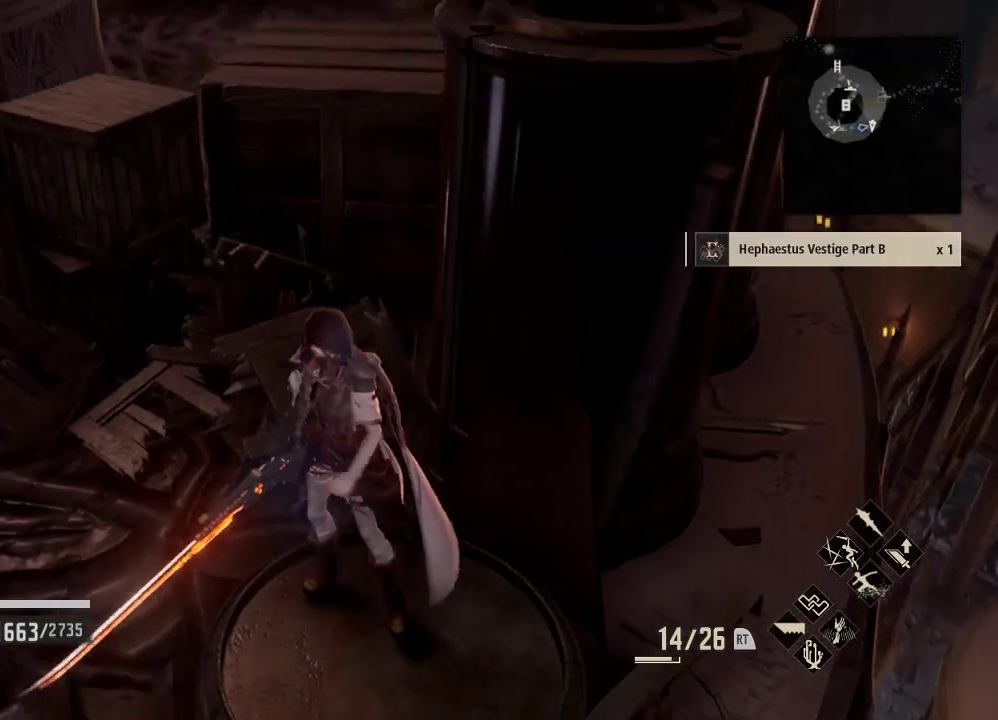
{"buttons": [], "left_stick": "center", "right_stick": "center", "events": [[200, "right_stick", "center"]]}
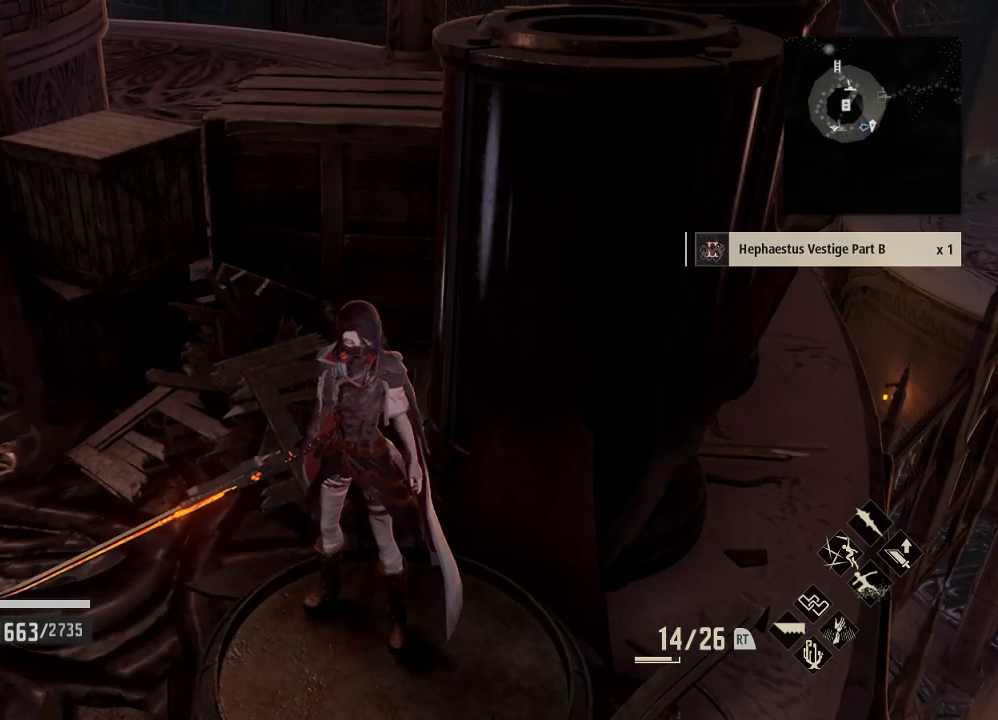
{"buttons": [], "left_stick": "center", "right_stick": "center", "events": []}
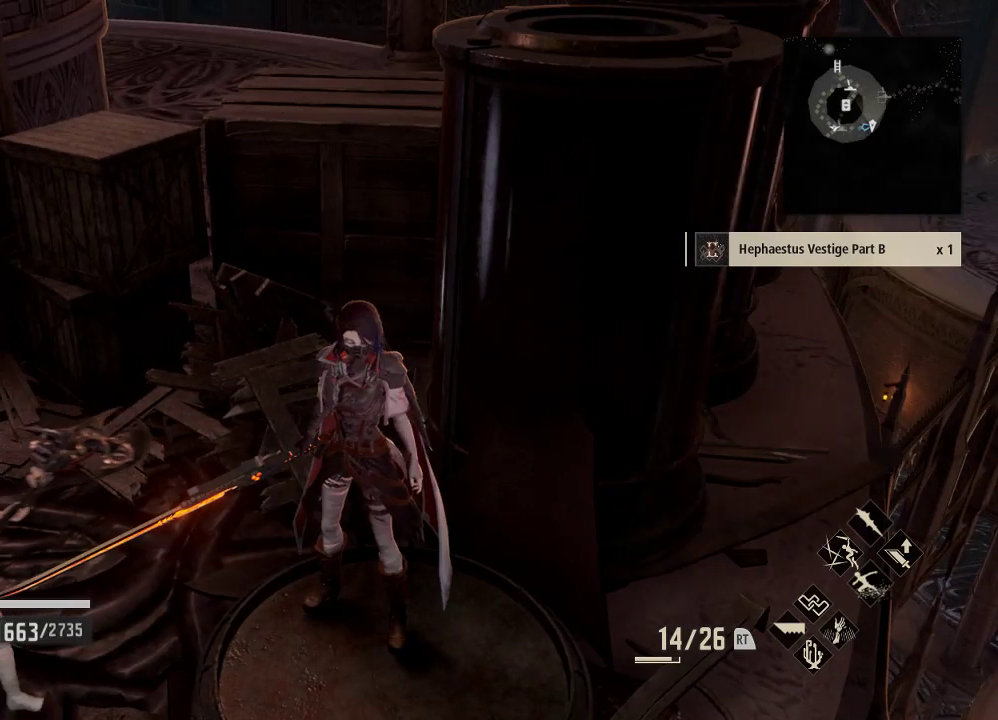
{"buttons": [], "left_stick": "center", "right_stick": "center", "events": []}
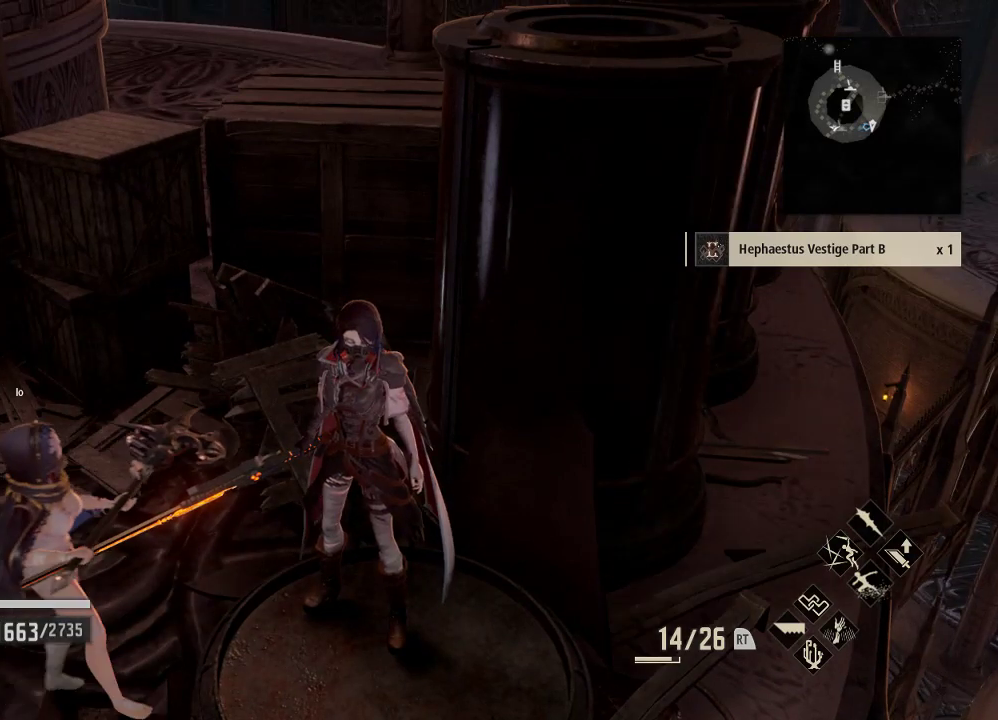
{"buttons": [], "left_stick": "center", "right_stick": "center", "events": []}
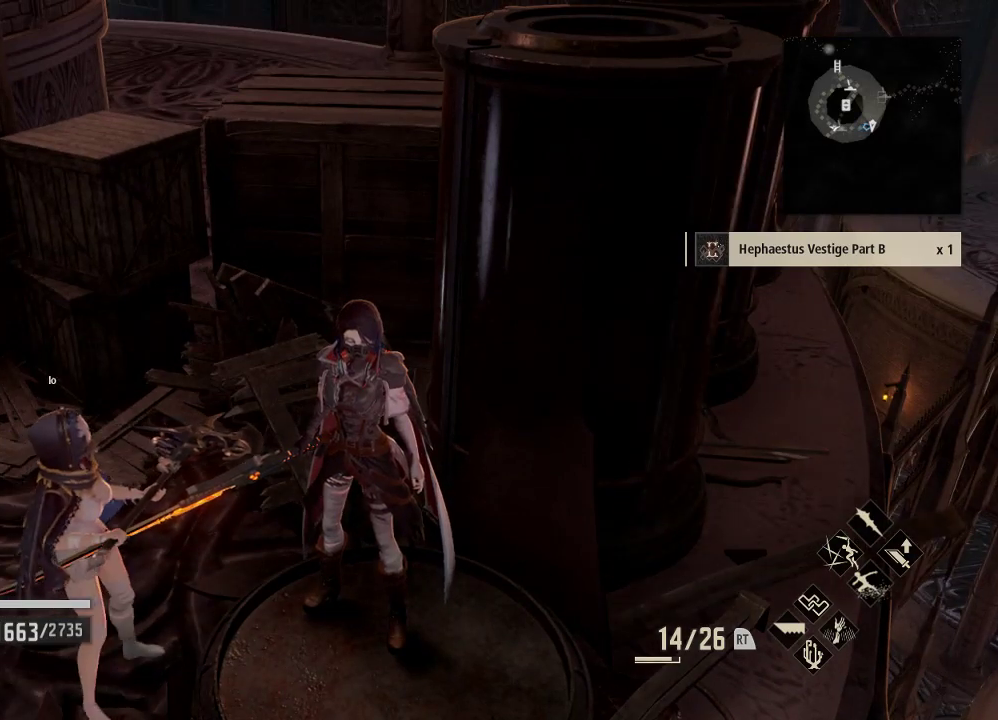
{"buttons": [], "left_stick": "center", "right_stick": "center", "events": []}
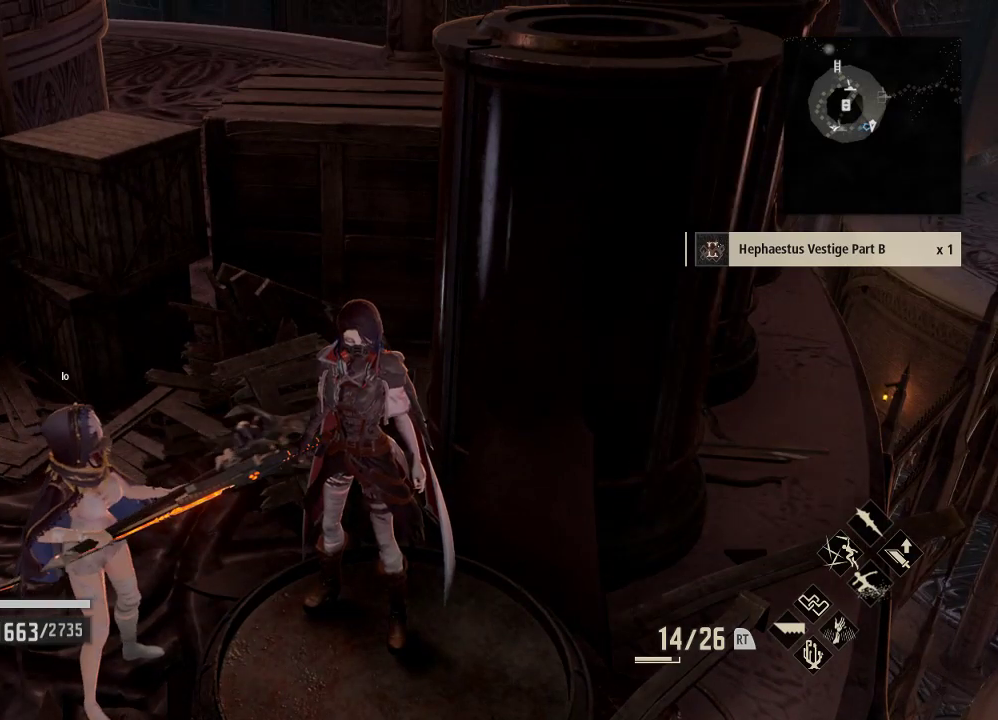
{"buttons": [], "left_stick": "center", "right_stick": "center", "events": []}
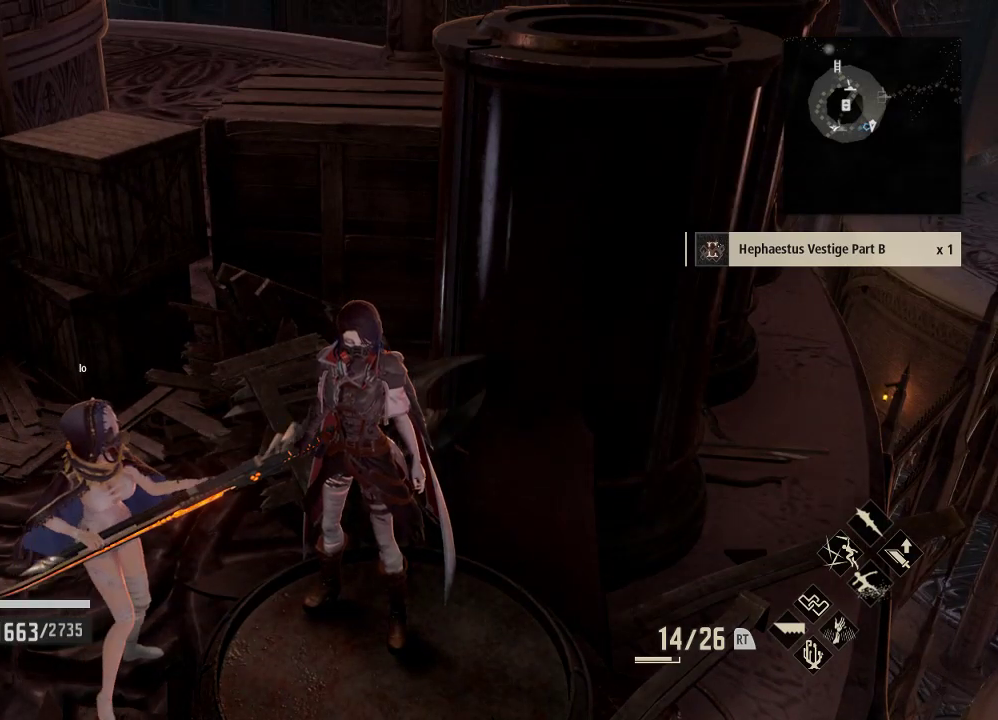
{"buttons": [], "left_stick": "center", "right_stick": "center", "events": []}